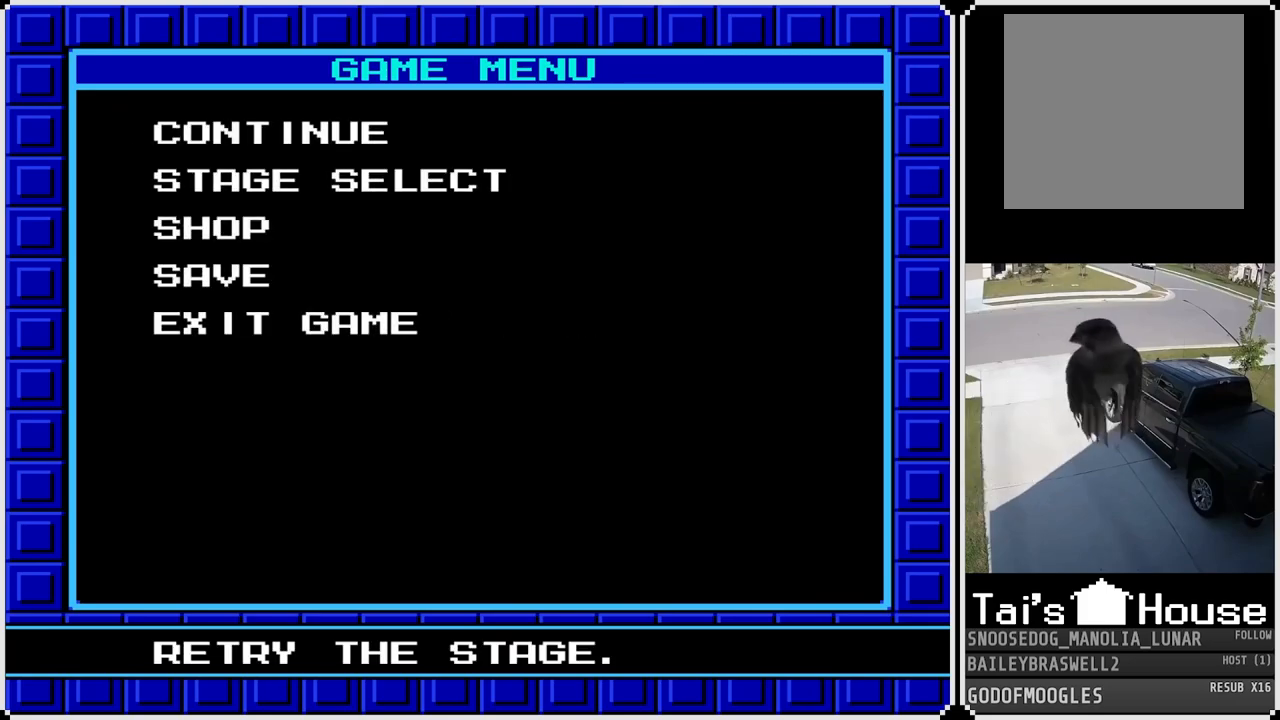
Gameplay with a controller (PlayStation layout); each line is a JSON object with the inputs held at the frame after it. "events" lists button and stick changes between this image and that frame as [ms after this image, input, new state], when the widget could be followed in between.
{"buttons": [], "left_stick": "center", "right_stick": "center", "events": [[84, "CROSS", "up"]]}
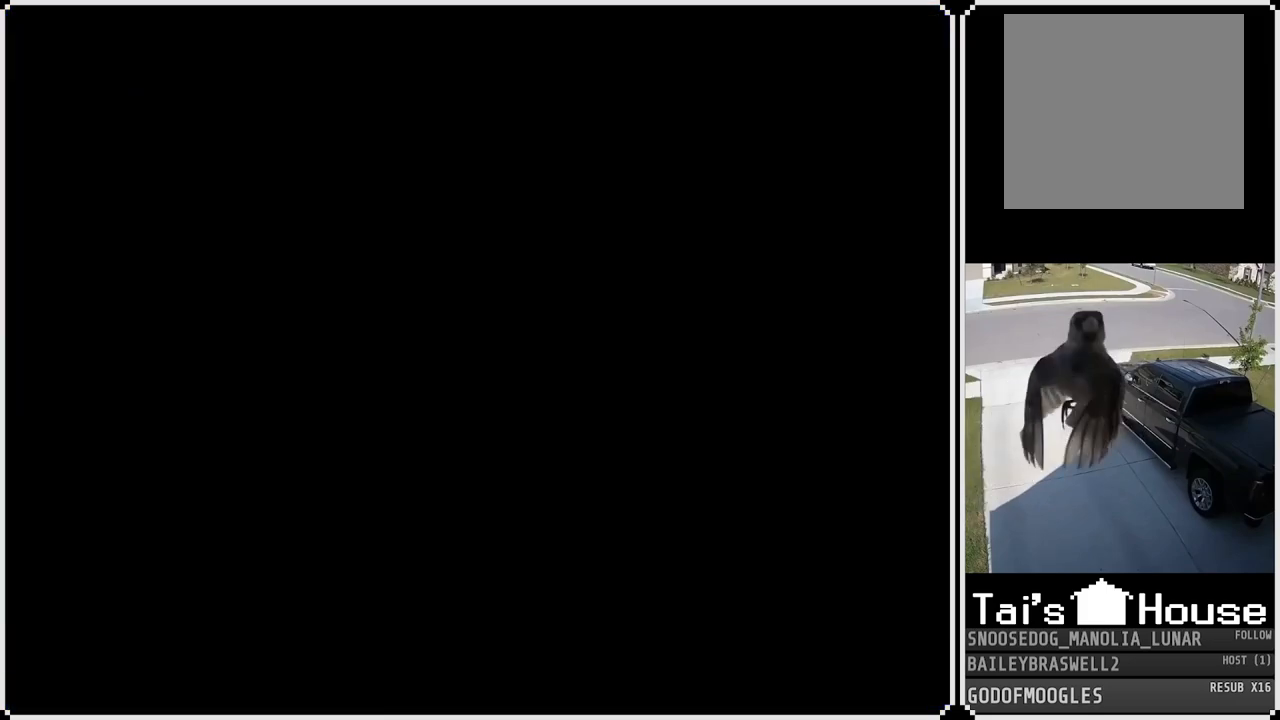
{"buttons": [], "left_stick": "center", "right_stick": "center", "events": []}
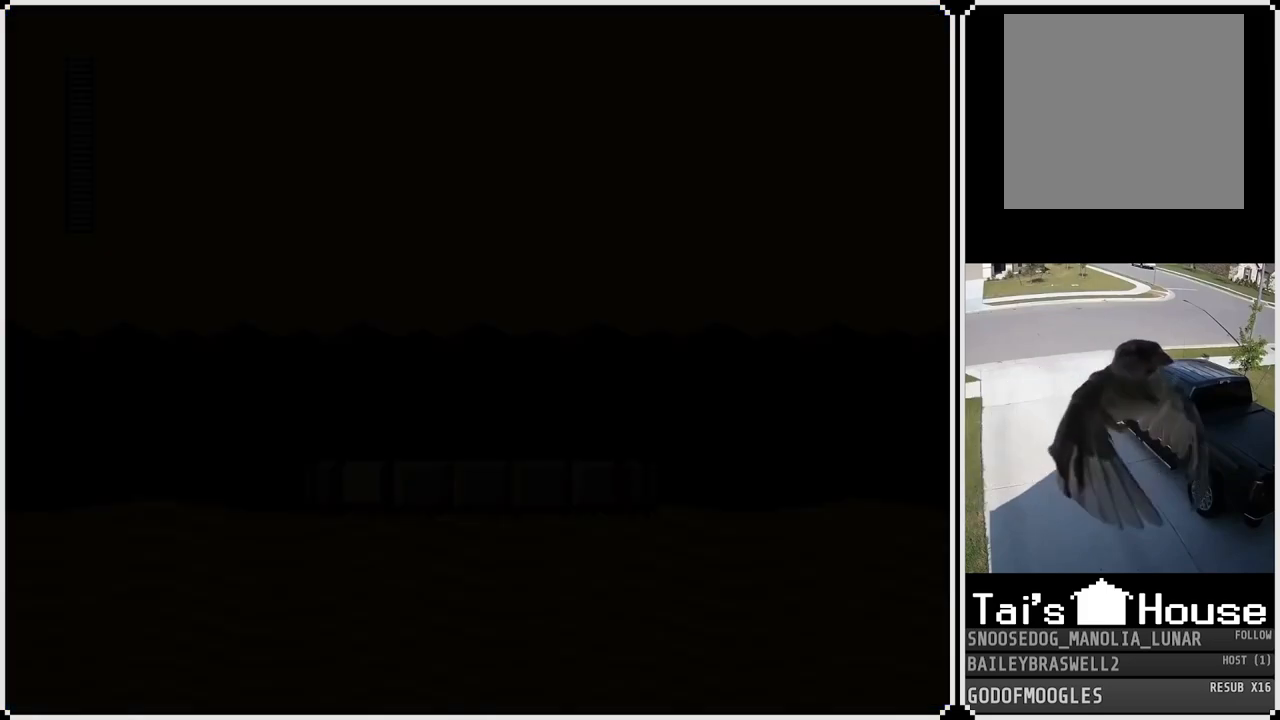
{"buttons": [], "left_stick": "center", "right_stick": "center", "events": [[201, "SQUARE", "down"], [217, "CROSS", "down"], [351, "CROSS", "up"], [351, "SQUARE", "up"]]}
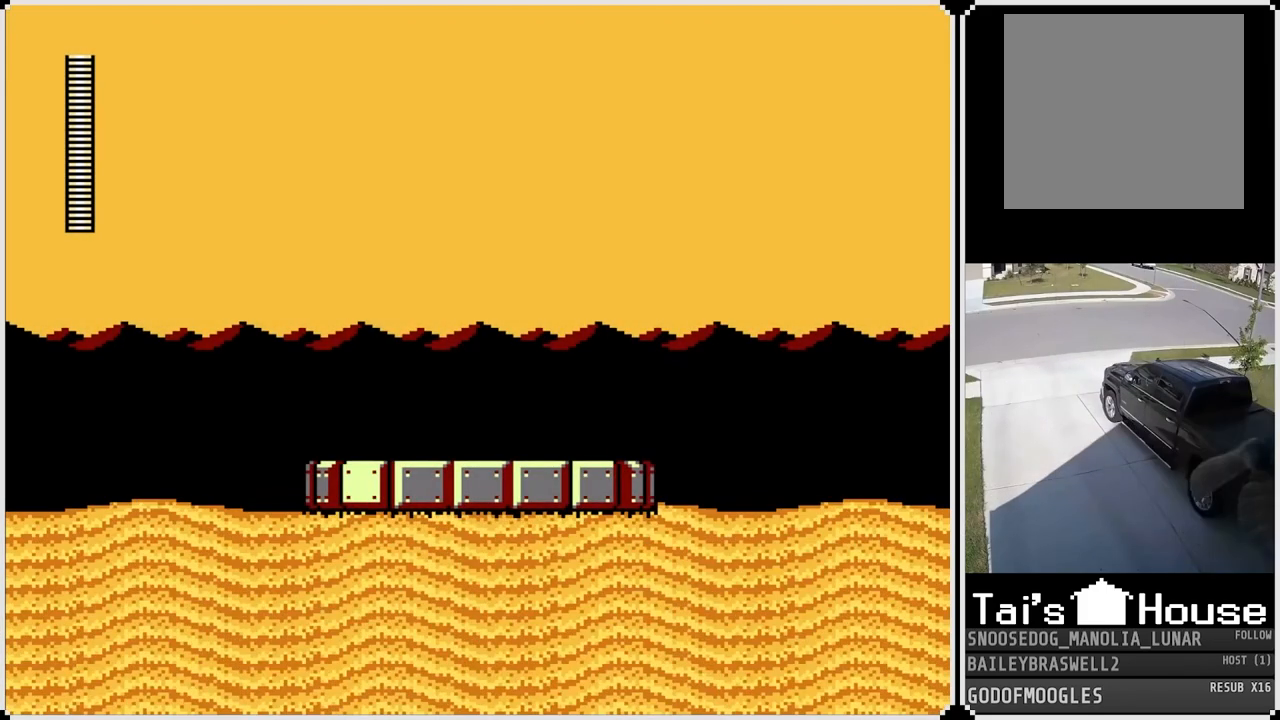
{"buttons": [], "left_stick": "center", "right_stick": "center", "events": [[317, "SQUARE", "down"], [450, "SQUARE", "up"]]}
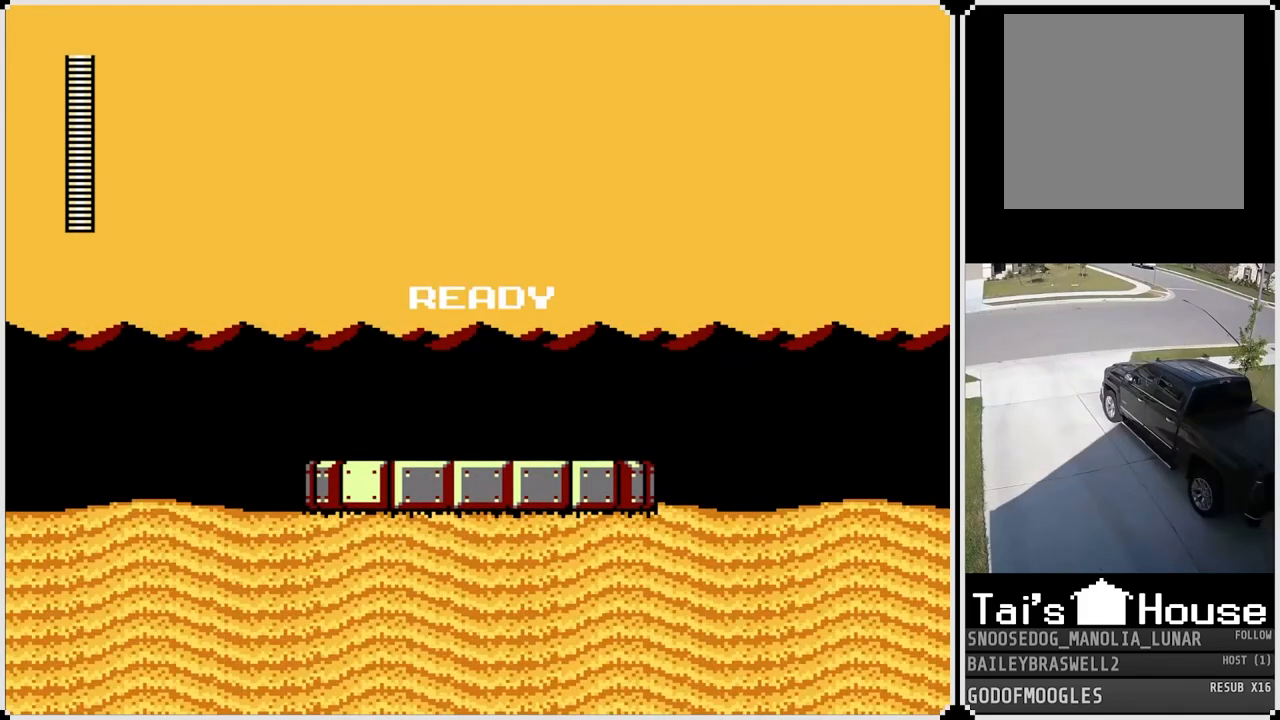
{"buttons": ["R1"], "left_stick": "center", "right_stick": "center", "events": [[167, "R1", "down"], [317, "R1", "up"], [334, "L1", "down"], [434, "L1", "up"], [501, "R1", "down"]]}
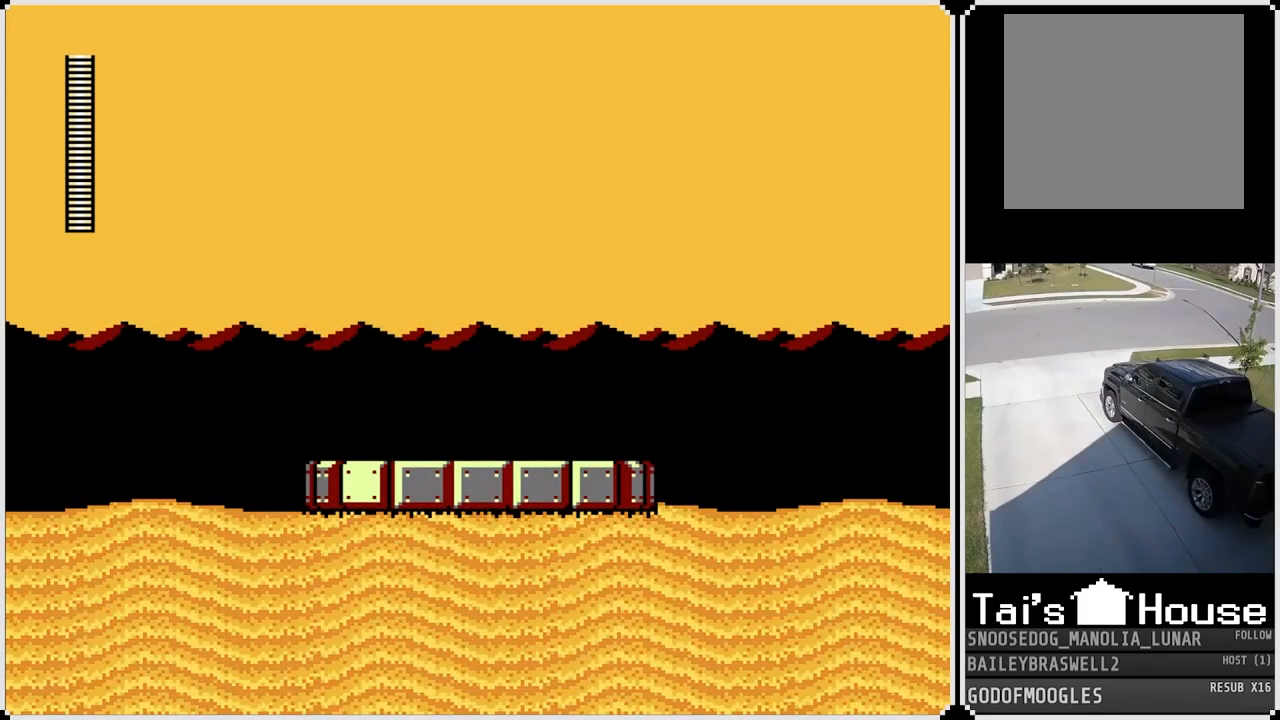
{"buttons": [], "left_stick": "center", "right_stick": "center", "events": [[100, "R1", "up"], [133, "L1", "down"], [233, "L1", "up"], [250, "R1", "down"], [367, "R1", "up"], [384, "L1", "down"], [467, "L1", "up"]]}
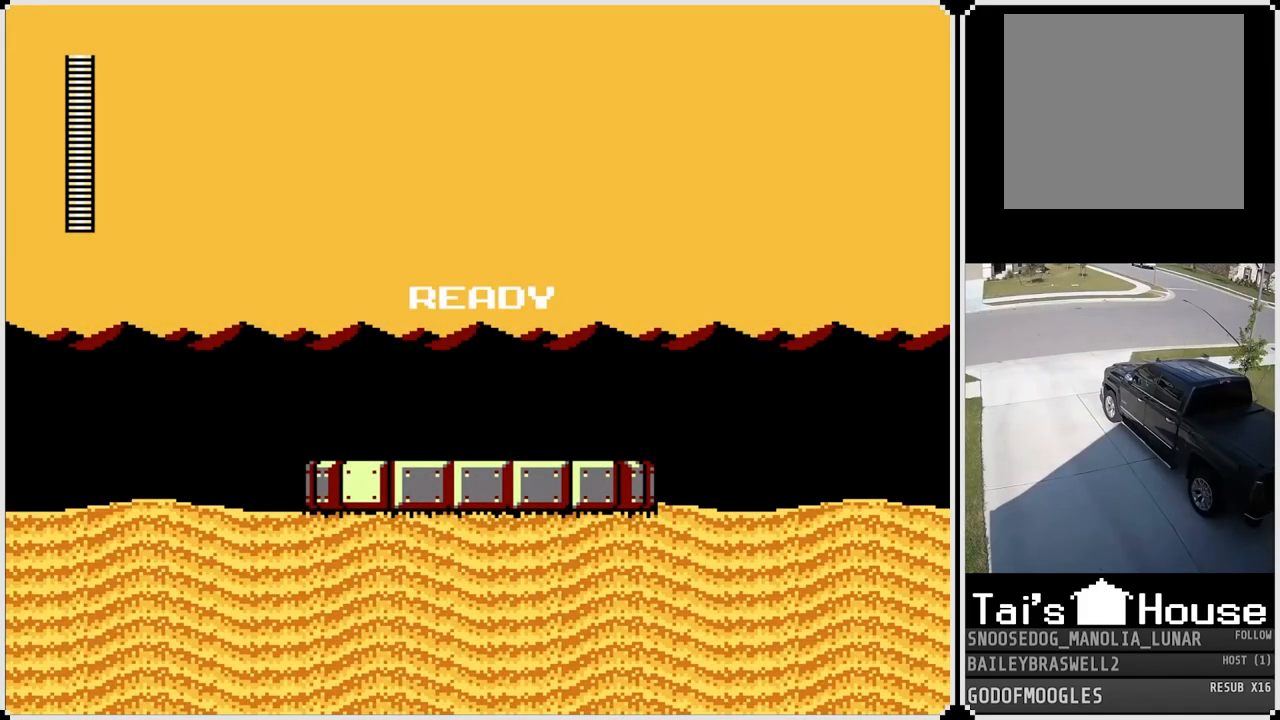
{"buttons": [], "left_stick": "center", "right_stick": "center", "events": [[17, "R1", "down"], [150, "R1", "up"], [167, "L1", "down"], [284, "L1", "up"], [301, "R1", "down"], [401, "L1", "down"], [401, "R1", "up"], [451, "L1", "up"]]}
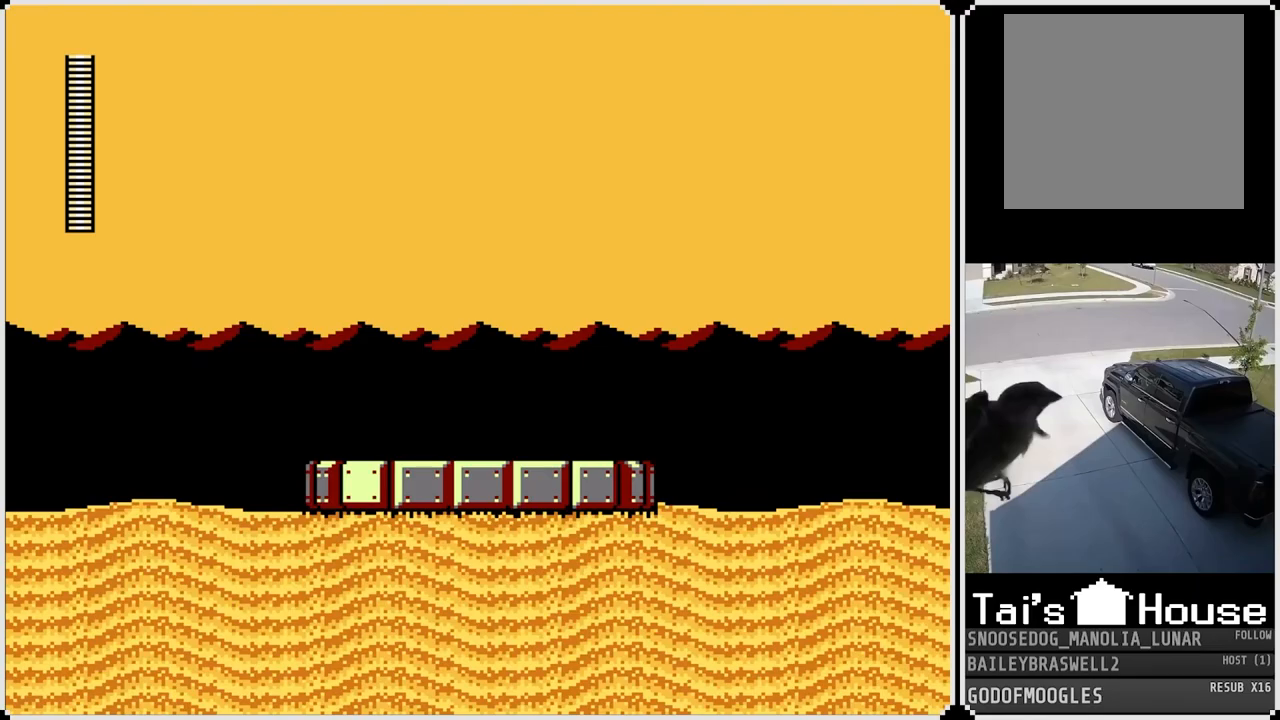
{"buttons": ["DPAD_RIGHT"], "left_stick": "center", "right_stick": "center", "events": [[434, "DPAD_RIGHT", "down"]]}
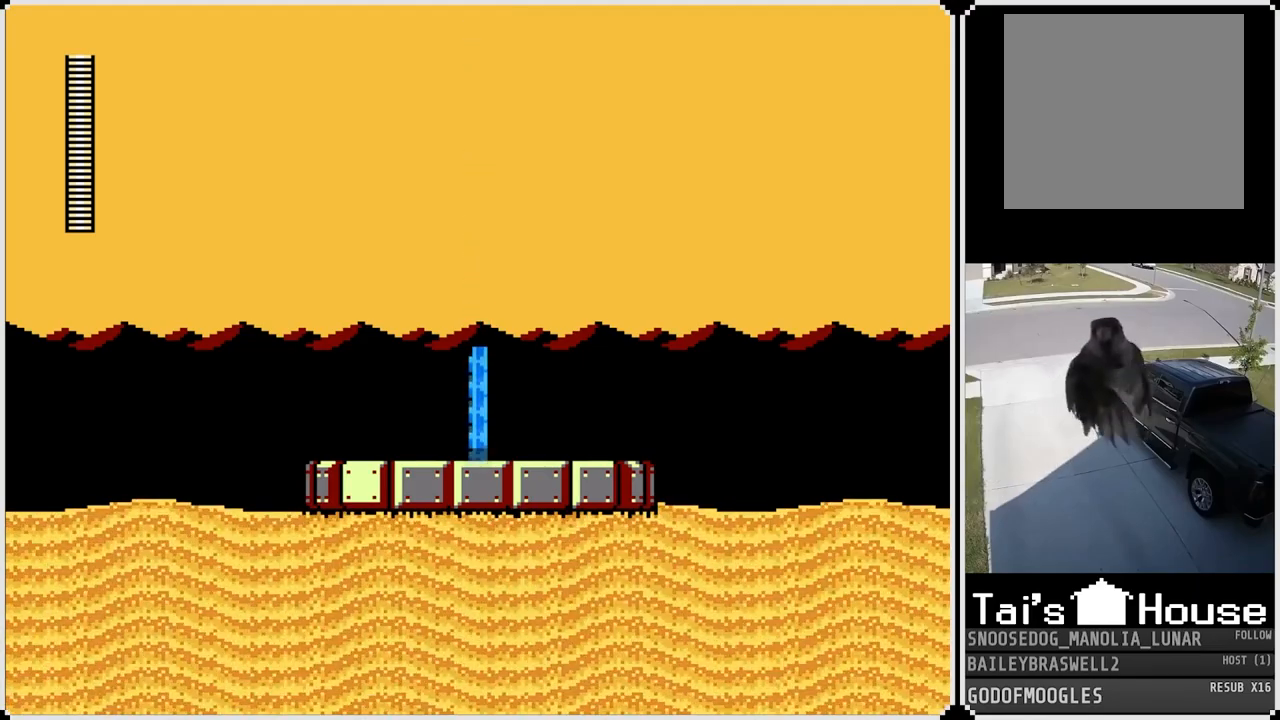
{"buttons": ["CROSS", "DPAD_RIGHT"], "left_stick": "center", "right_stick": "center", "events": [[467, "CROSS", "down"]]}
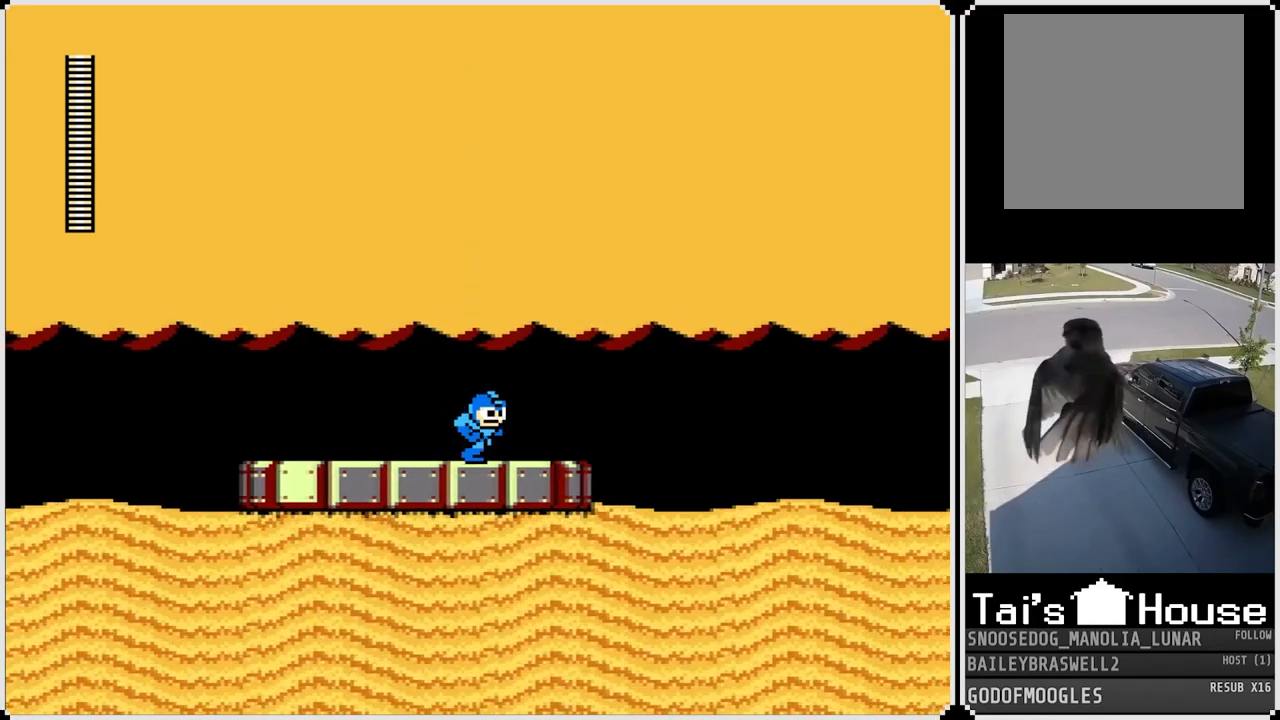
{"buttons": ["DPAD_RIGHT"], "left_stick": "center", "right_stick": "center", "events": [[33, "SQUARE", "down"], [233, "SQUARE", "up"], [267, "CROSS", "up"], [300, "CROSS", "down"], [333, "SQUARE", "down"], [467, "CROSS", "up"], [484, "SQUARE", "up"]]}
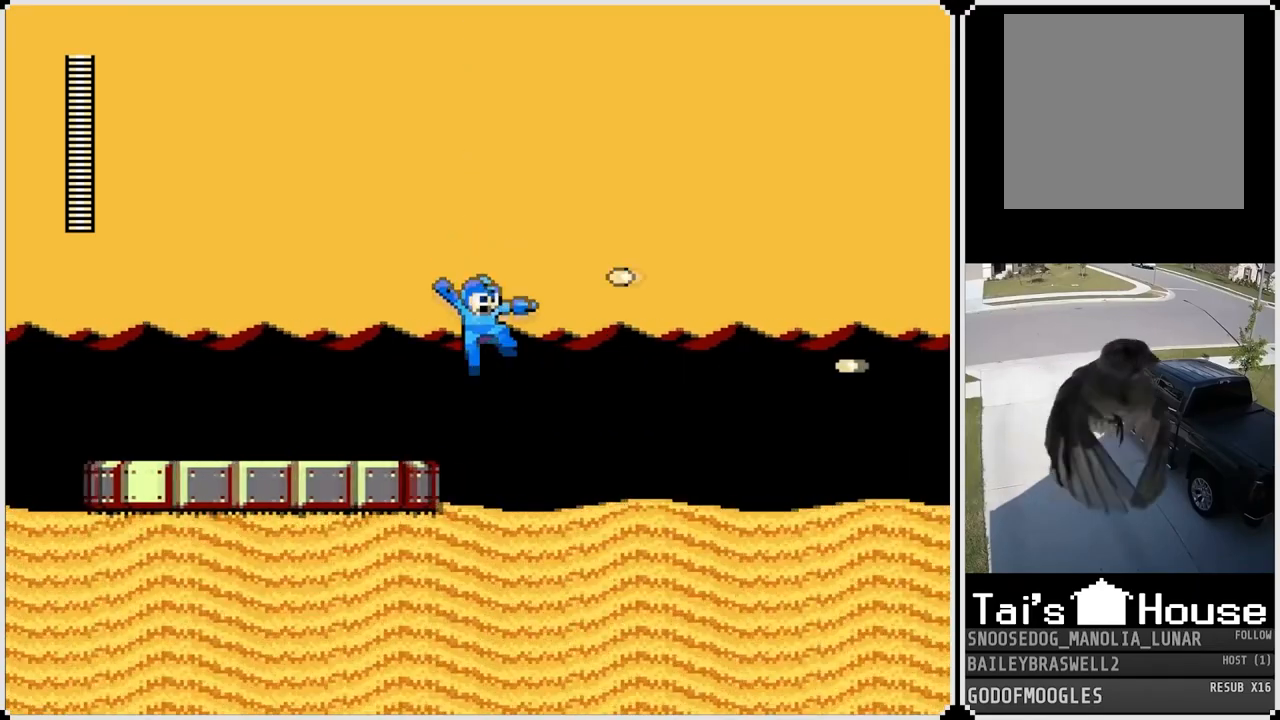
{"buttons": ["DPAD_RIGHT"], "left_stick": "center", "right_stick": "center", "events": [[217, "CROSS", "down"], [434, "CROSS", "up"]]}
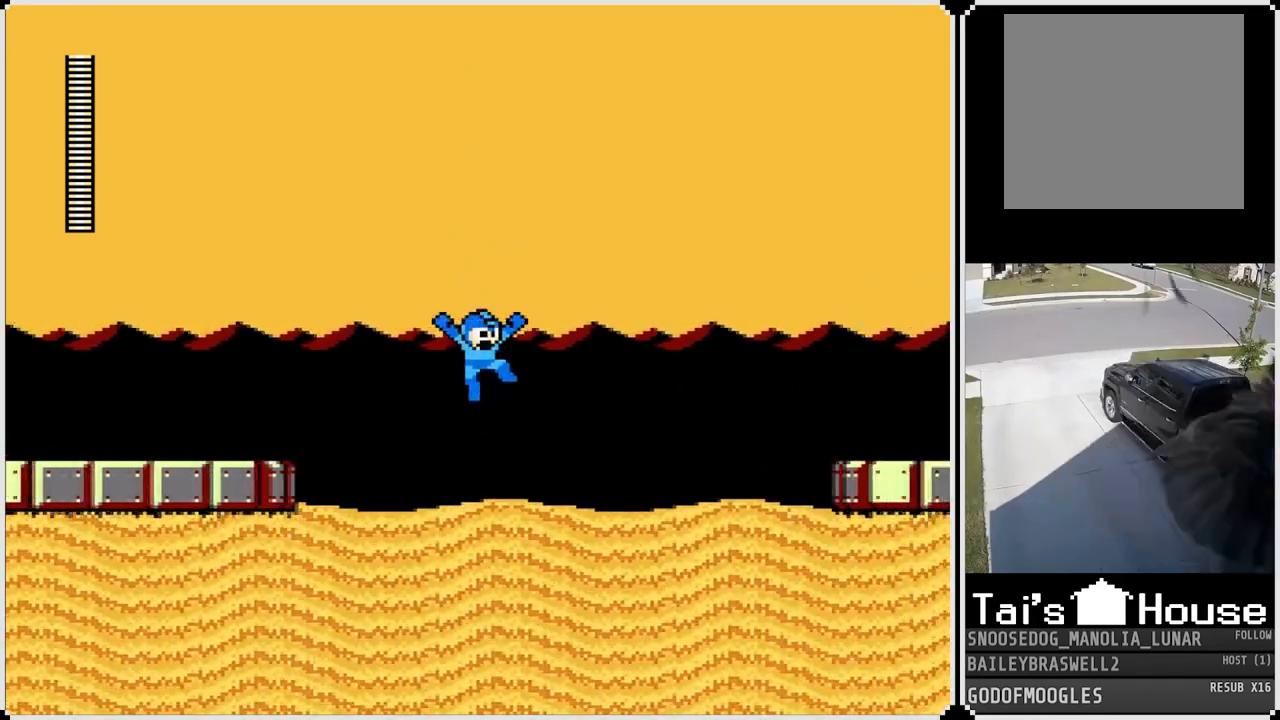
{"buttons": ["DPAD_RIGHT"], "left_stick": "center", "right_stick": "center", "events": [[300, "CROSS", "down"], [467, "CROSS", "up"]]}
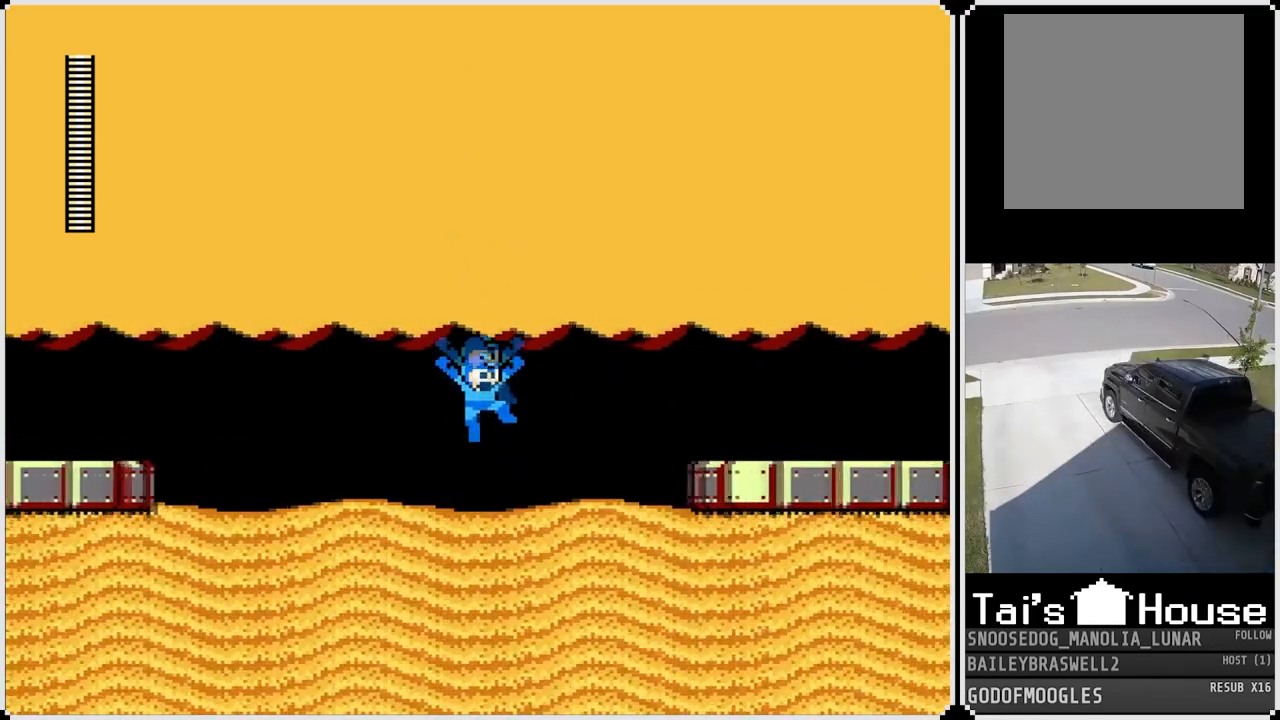
{"buttons": ["DPAD_RIGHT"], "left_stick": "center", "right_stick": "center", "events": [[301, "CROSS", "down"], [484, "CROSS", "up"]]}
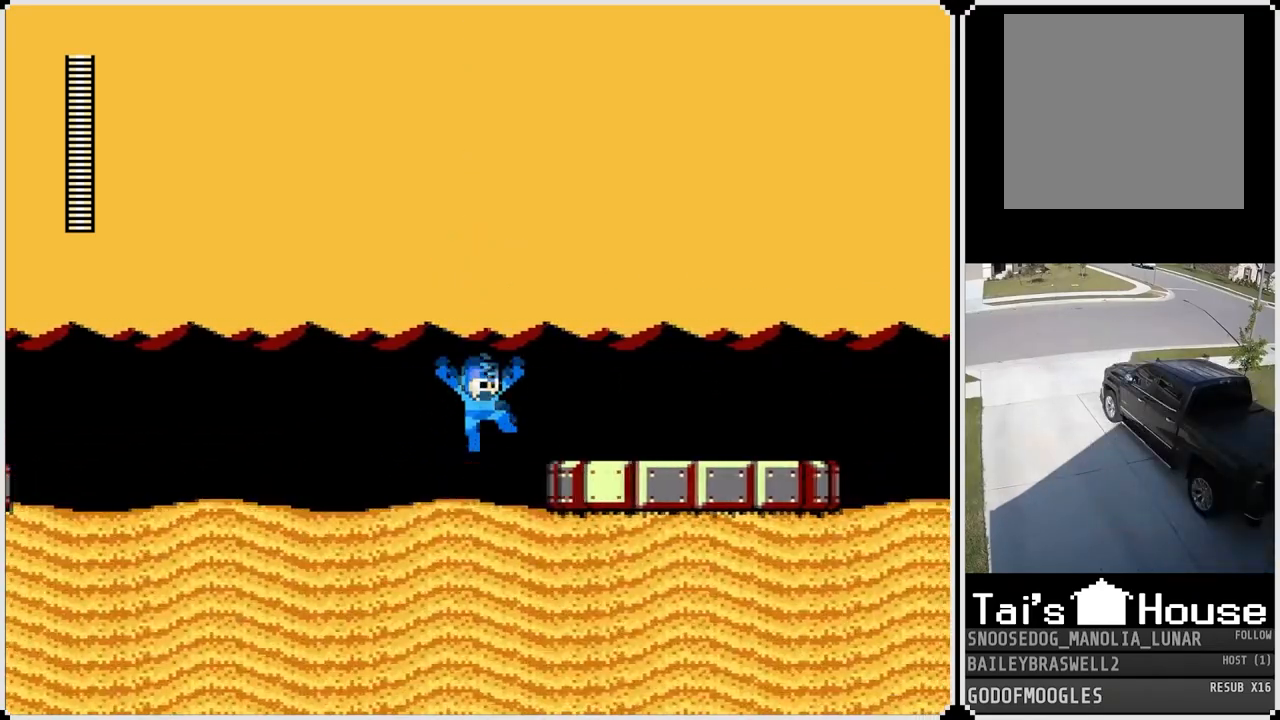
{"buttons": ["DPAD_RIGHT"], "left_stick": "center", "right_stick": "center", "events": [[250, "CROSS", "down"], [384, "CROSS", "up"]]}
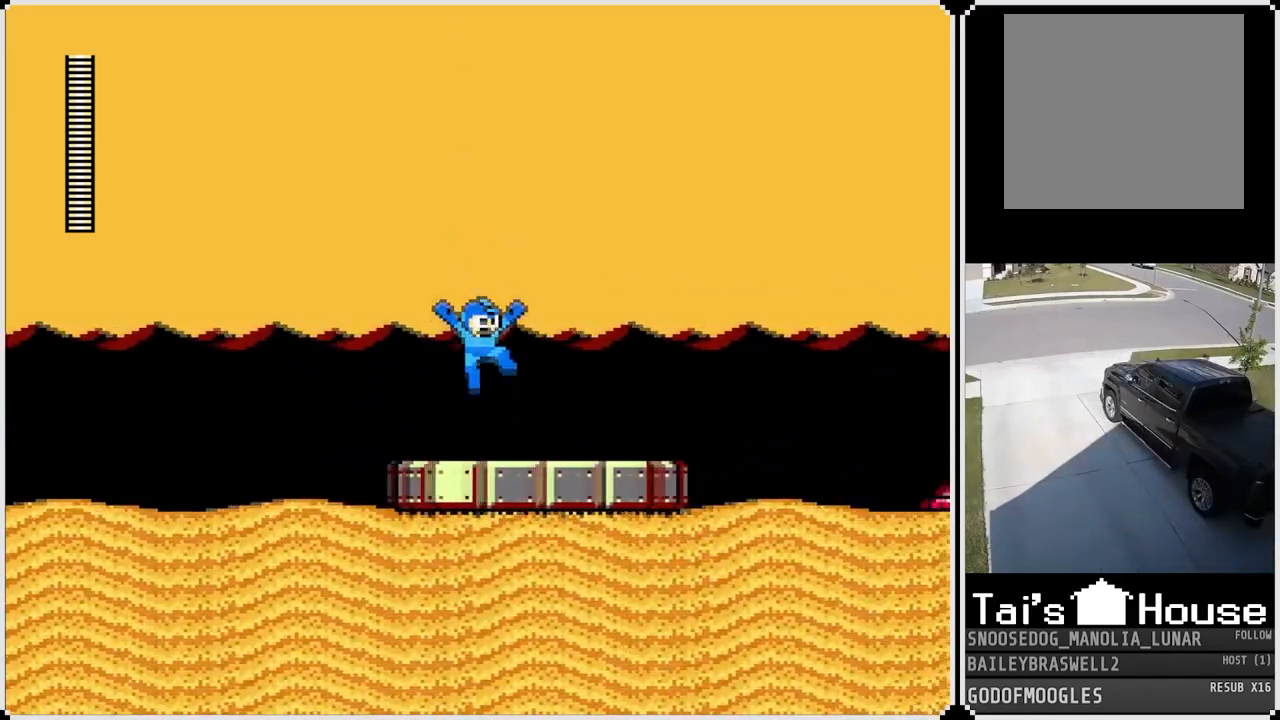
{"buttons": ["DPAD_RIGHT"], "left_stick": "center", "right_stick": "center", "events": []}
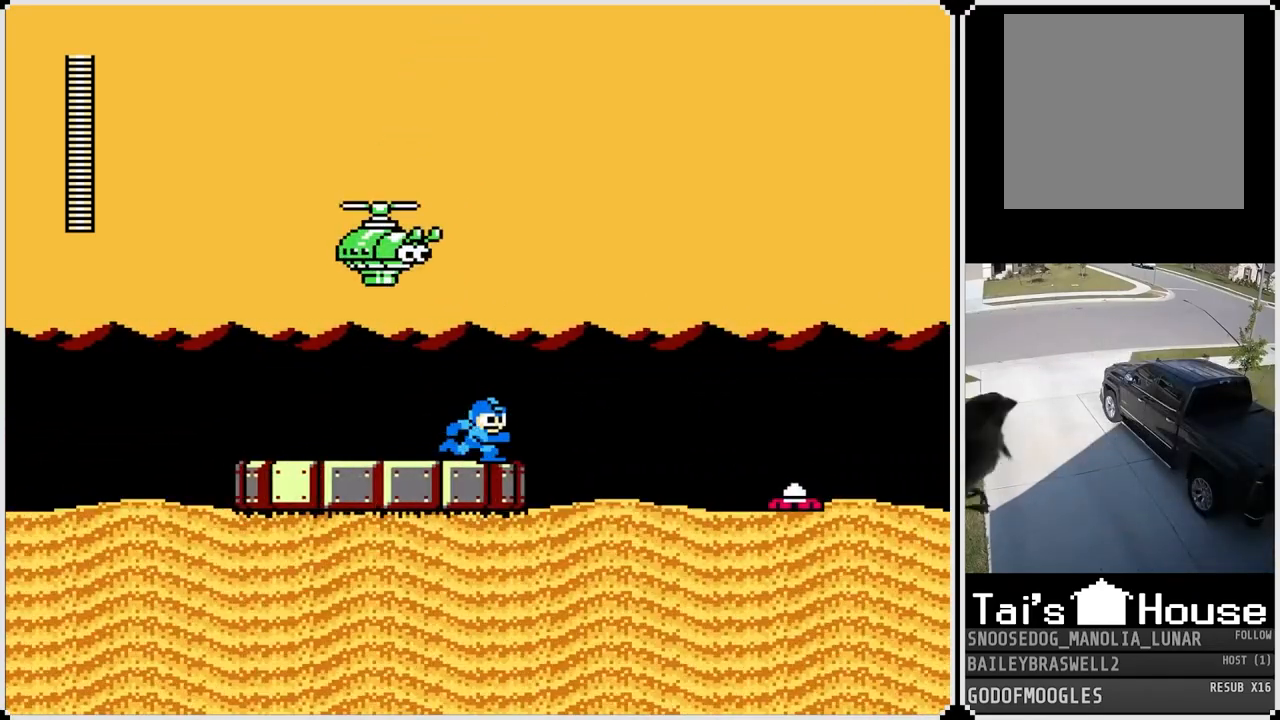
{"buttons": ["CROSS"], "left_stick": "center", "right_stick": "center", "events": [[367, "DPAD_RIGHT", "up"], [434, "CROSS", "down"]]}
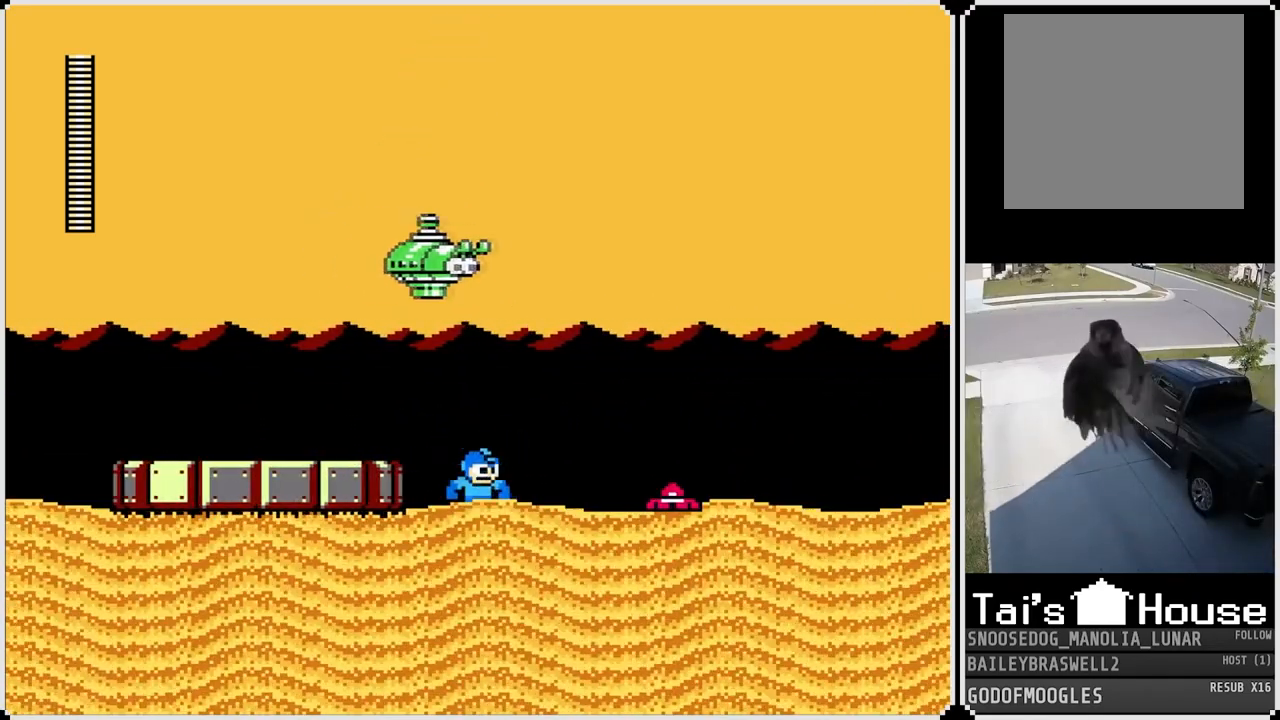
{"buttons": ["DPAD_RIGHT"], "left_stick": "center", "right_stick": "center", "events": [[267, "SQUARE", "down"], [351, "DPAD_RIGHT", "down"], [417, "CROSS", "up"], [434, "SQUARE", "up"]]}
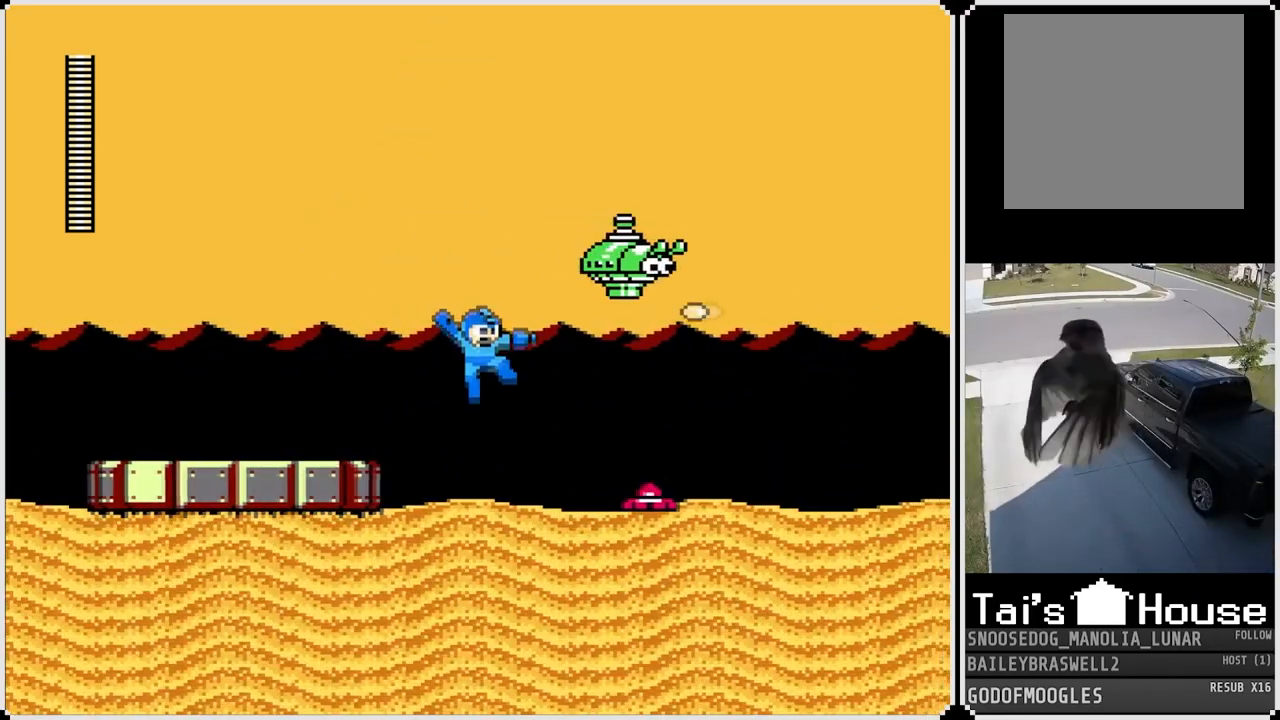
{"buttons": ["CROSS"], "left_stick": "center", "right_stick": "center", "events": [[133, "DPAD_RIGHT", "up"], [217, "CROSS", "down"]]}
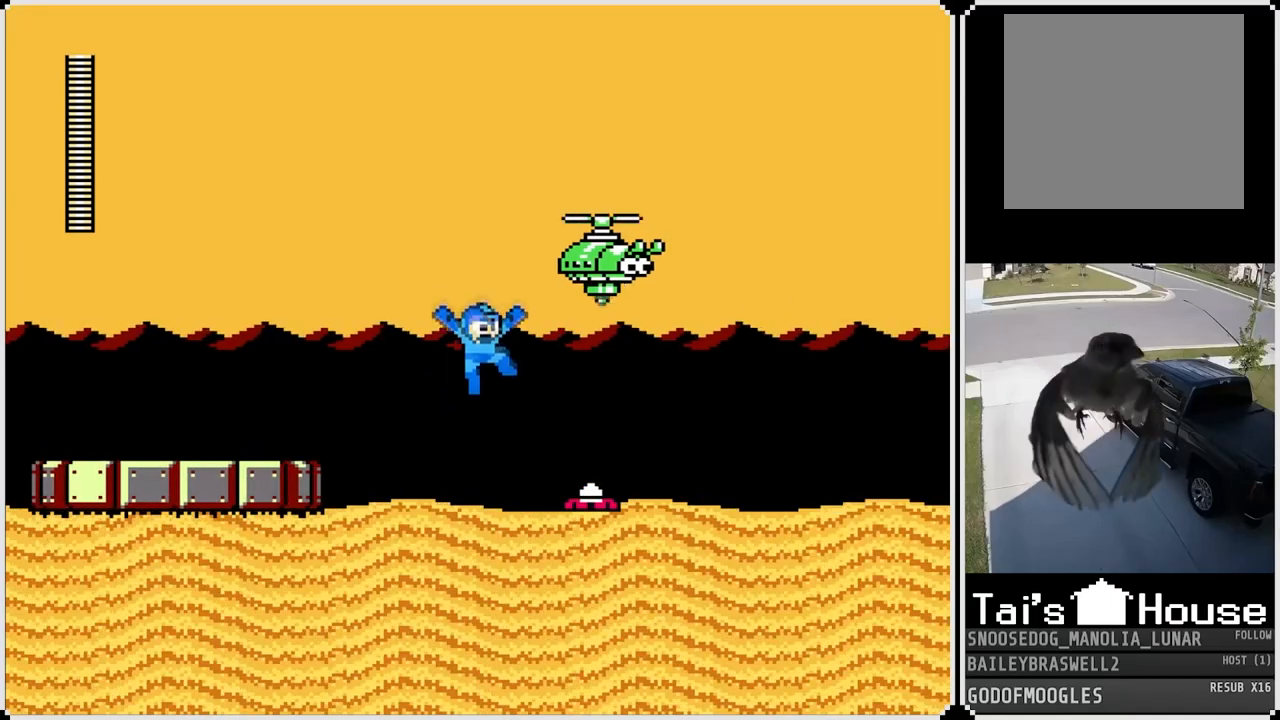
{"buttons": ["CROSS"], "left_stick": "center", "right_stick": "center", "events": [[67, "SQUARE", "down"], [217, "SQUARE", "up"], [234, "CROSS", "up"], [451, "CROSS", "down"]]}
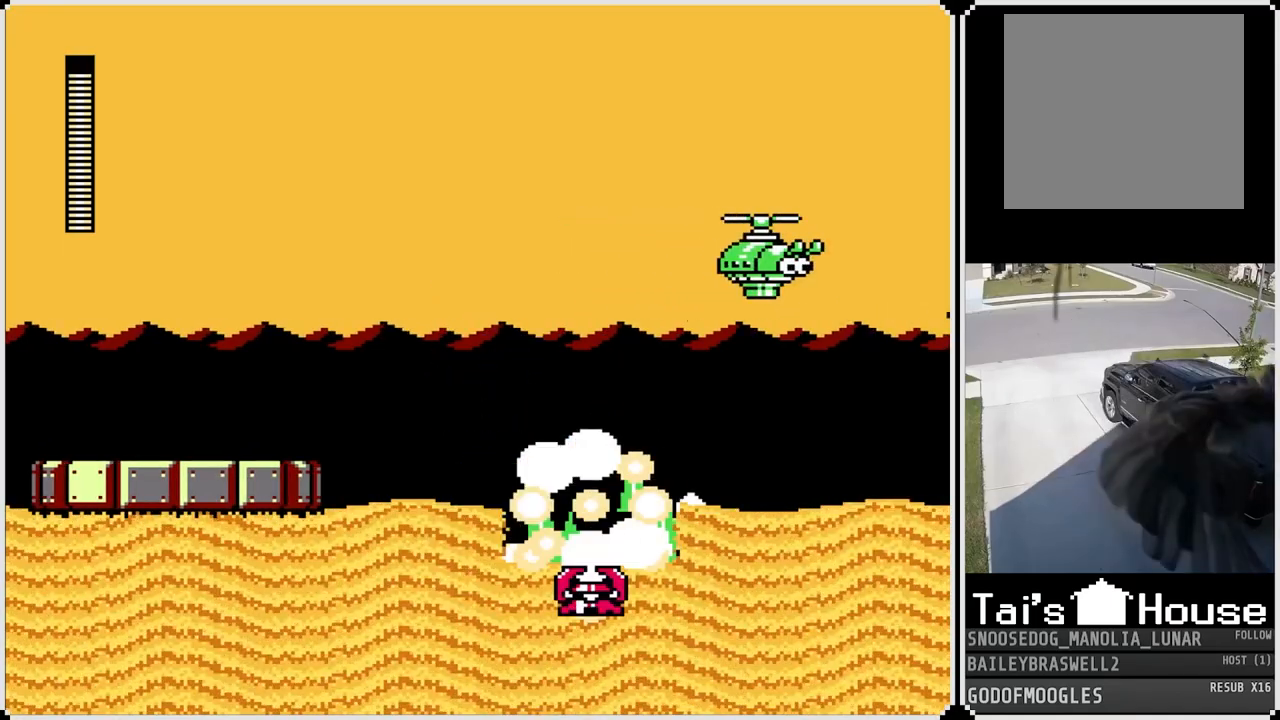
{"buttons": ["DPAD_RIGHT"], "left_stick": "center", "right_stick": "center", "events": [[33, "DPAD_LEFT", "down"], [50, "SQUARE", "down"], [150, "CROSS", "up"], [183, "SQUARE", "up"], [300, "DPAD_LEFT", "up"], [350, "DPAD_RIGHT", "down"]]}
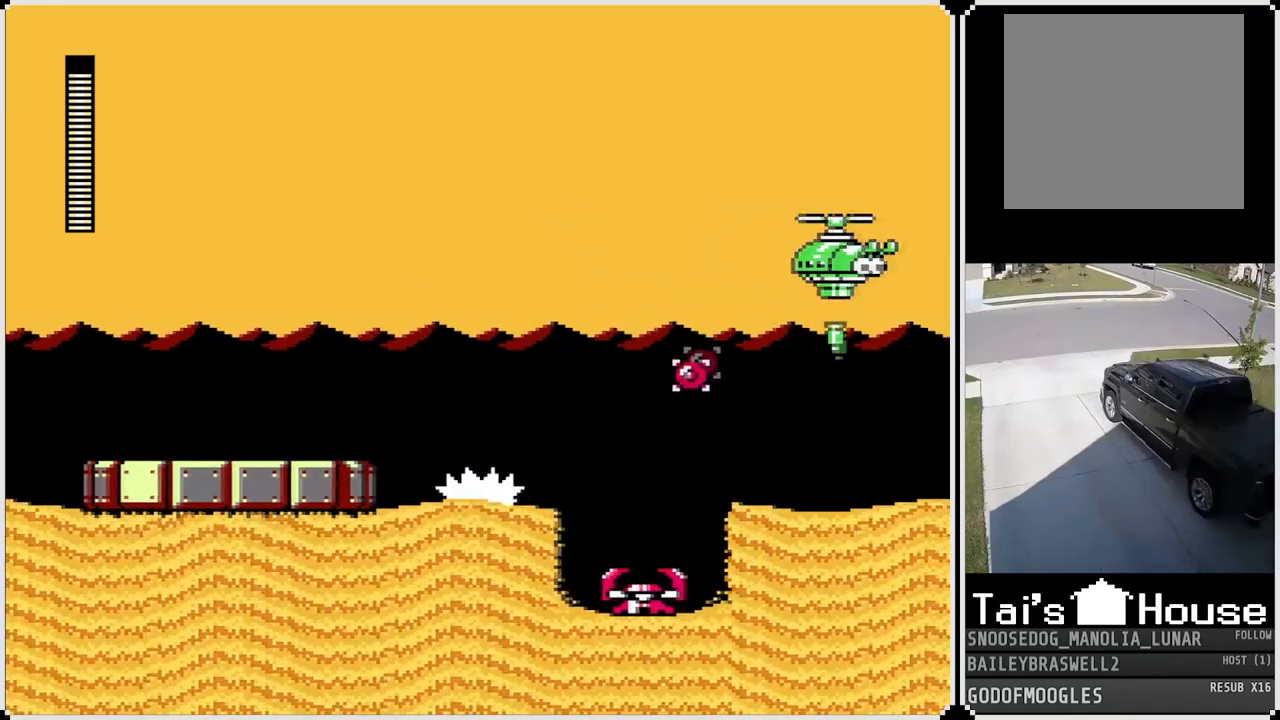
{"buttons": ["CROSS", "DPAD_RIGHT"], "left_stick": "center", "right_stick": "center", "events": [[201, "CROSS", "down"]]}
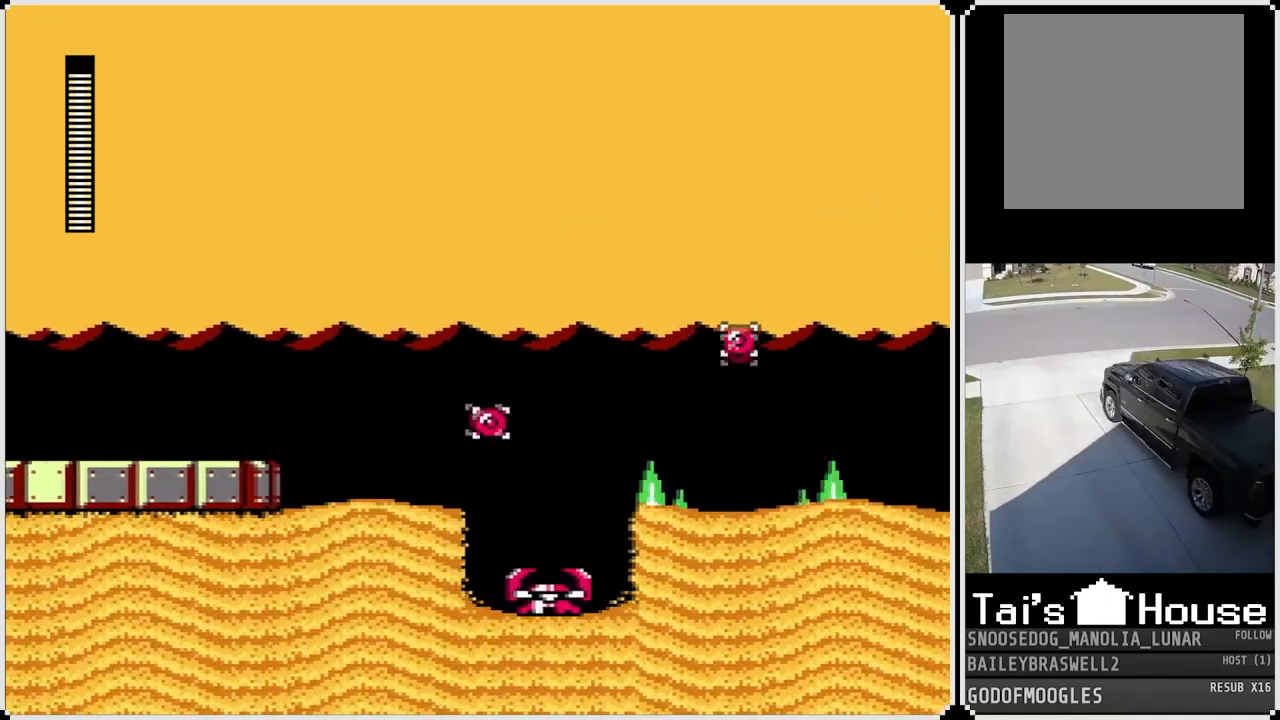
{"buttons": ["CROSS", "DPAD_RIGHT"], "left_stick": "center", "right_stick": "center", "events": [[300, "CROSS", "up"], [484, "CROSS", "down"]]}
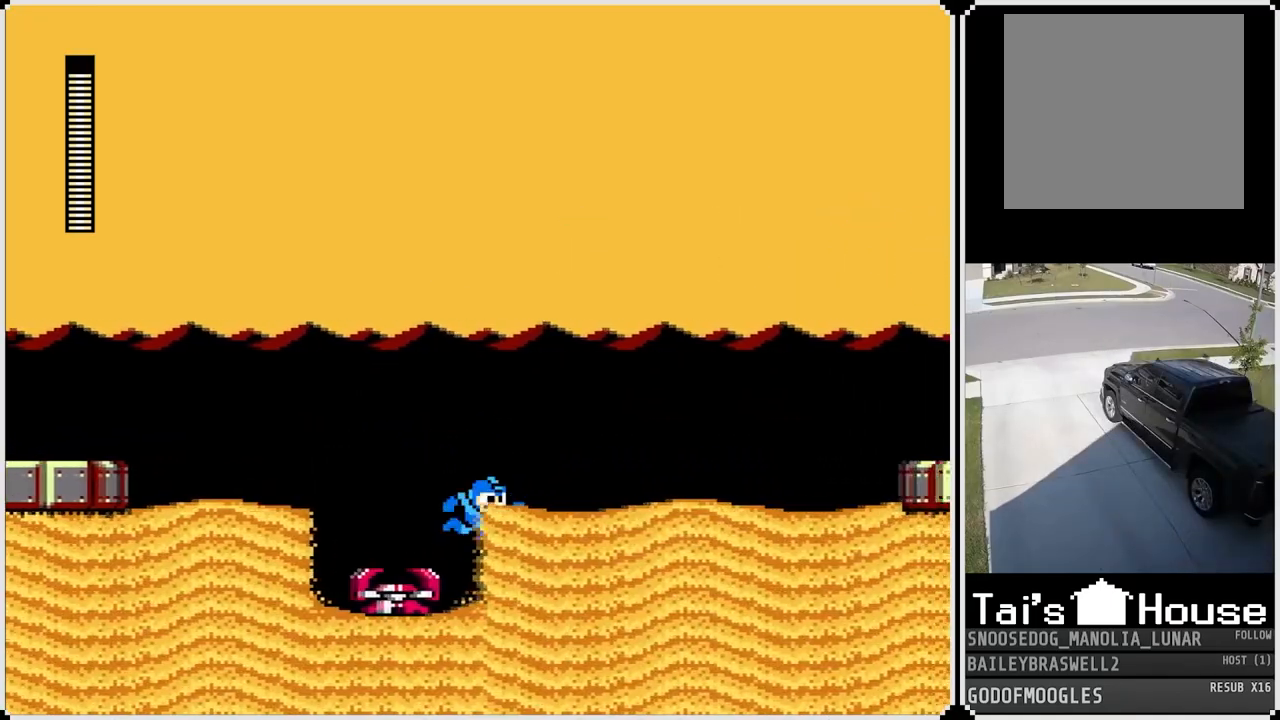
{"buttons": ["DPAD_RIGHT"], "left_stick": "center", "right_stick": "center", "events": [[317, "CROSS", "up"]]}
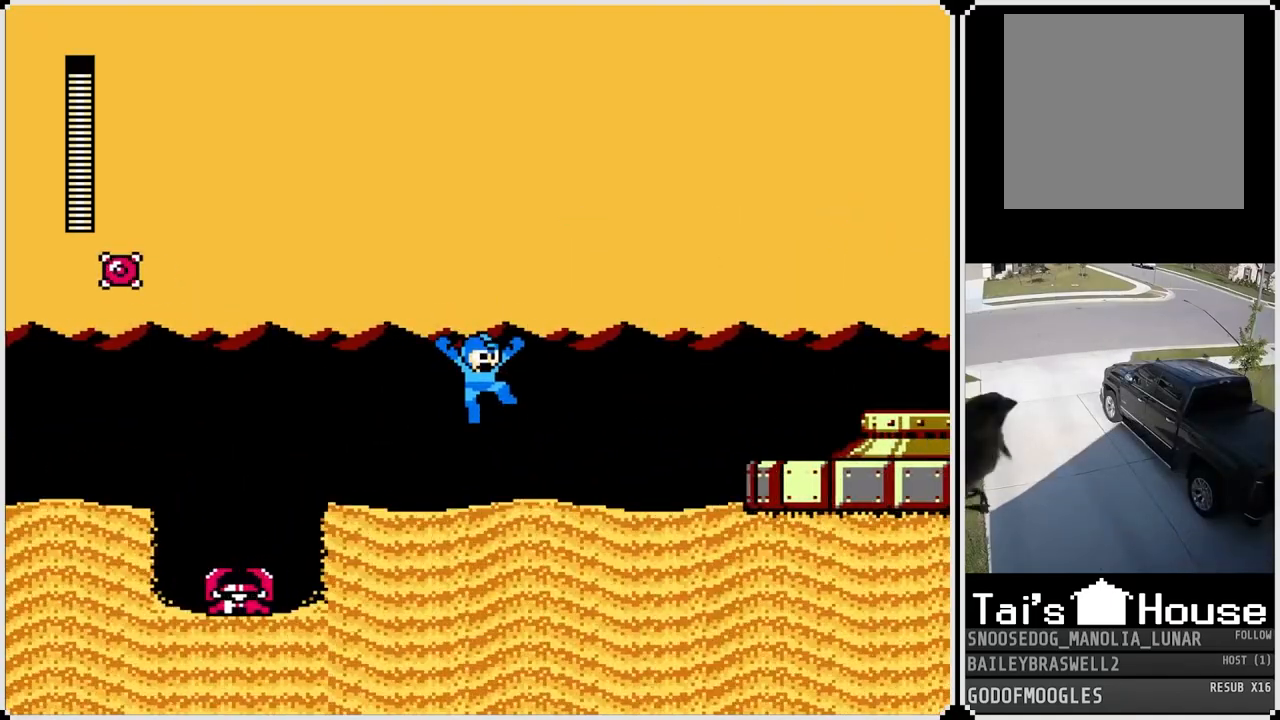
{"buttons": ["DPAD_RIGHT"], "left_stick": "center", "right_stick": "center", "events": [[200, "CROSS", "down"], [317, "SQUARE", "down"], [367, "CROSS", "up"], [384, "SQUARE", "up"]]}
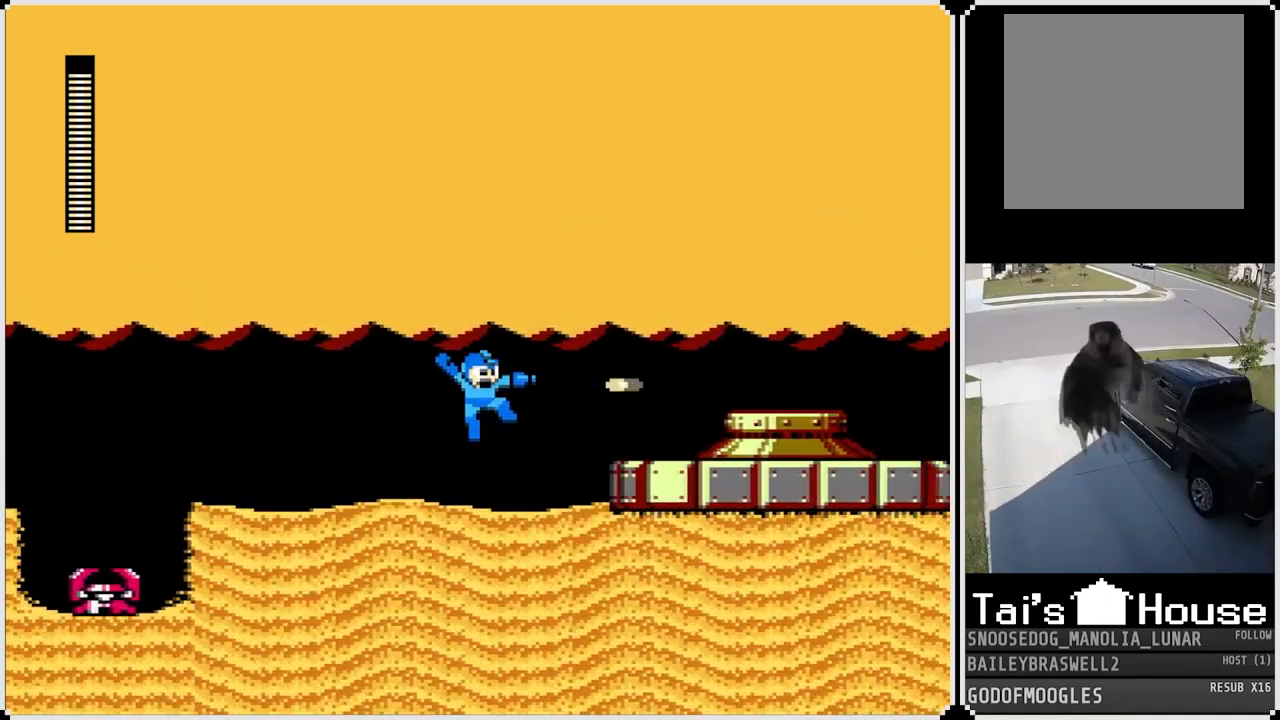
{"buttons": ["DPAD_RIGHT"], "left_stick": "center", "right_stick": "center", "events": [[184, "CROSS", "down"], [351, "CROSS", "up"]]}
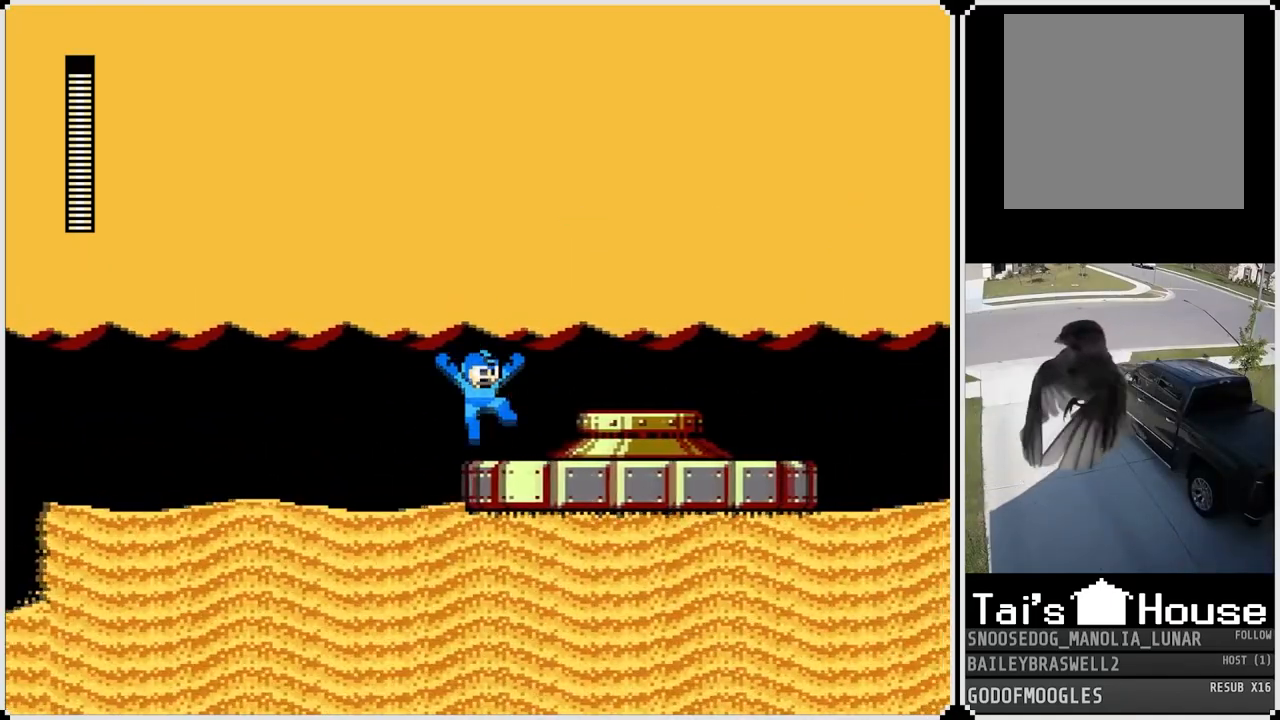
{"buttons": ["CROSS", "DPAD_RIGHT"], "left_stick": "center", "right_stick": "center", "events": [[83, "CROSS", "down"], [233, "CROSS", "up"], [500, "CROSS", "down"]]}
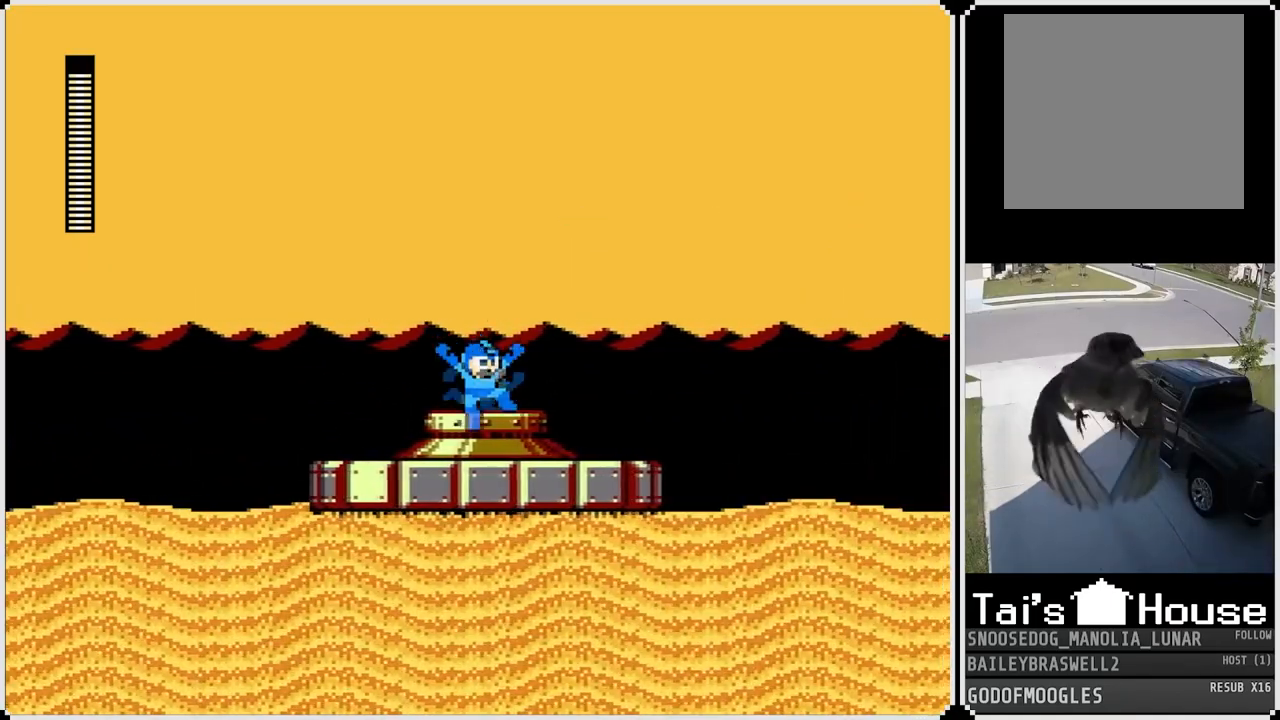
{"buttons": ["CROSS", "DPAD_RIGHT"], "left_stick": "center", "right_stick": "center", "events": [[84, "CROSS", "up"], [484, "CROSS", "down"]]}
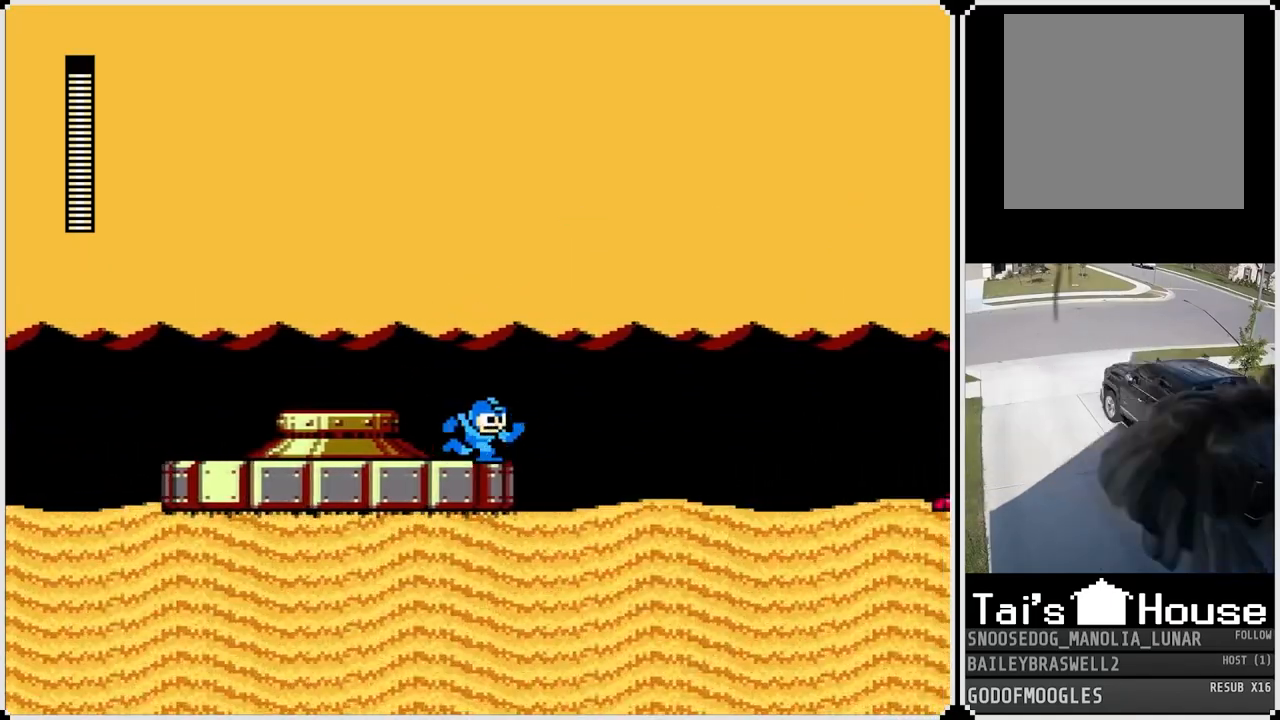
{"buttons": ["CROSS", "DPAD_RIGHT"], "left_stick": "center", "right_stick": "center", "events": [[100, "CROSS", "up"], [451, "CROSS", "down"]]}
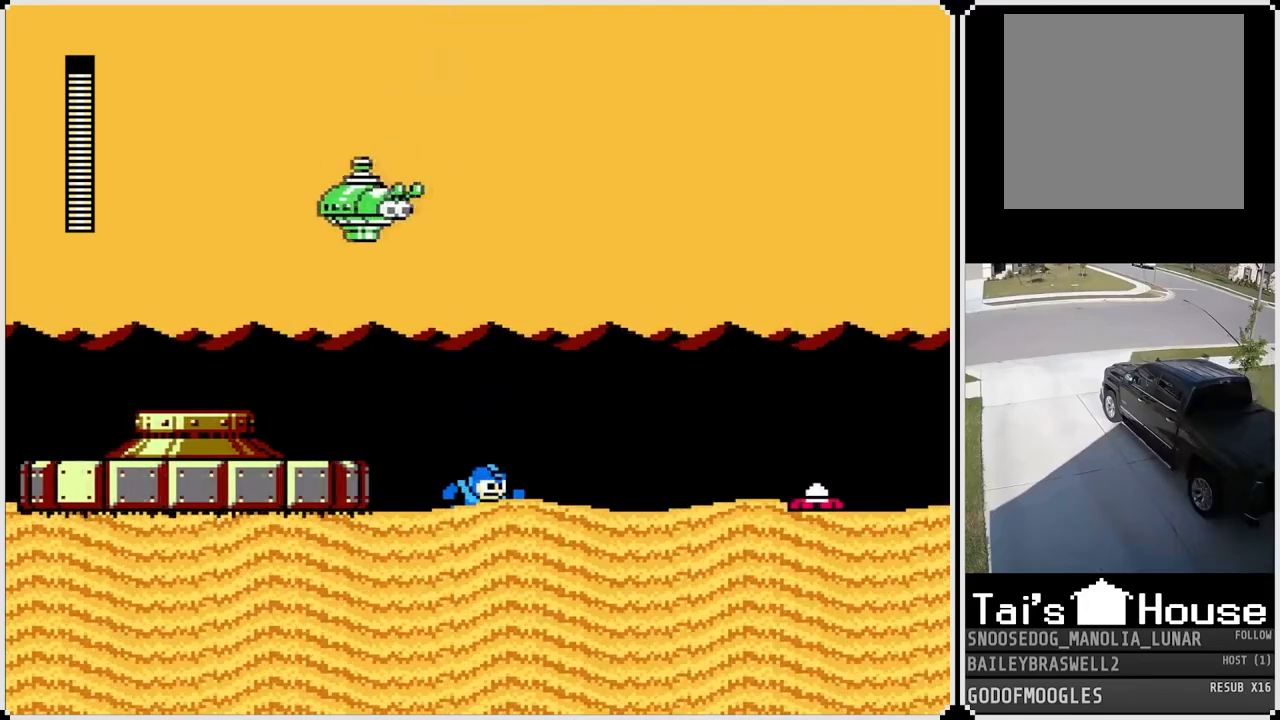
{"buttons": ["DPAD_RIGHT"], "left_stick": "center", "right_stick": "center", "events": [[33, "CROSS", "up"], [233, "DPAD_RIGHT", "up"], [350, "CROSS", "down"], [383, "DPAD_RIGHT", "down"], [467, "CROSS", "up"]]}
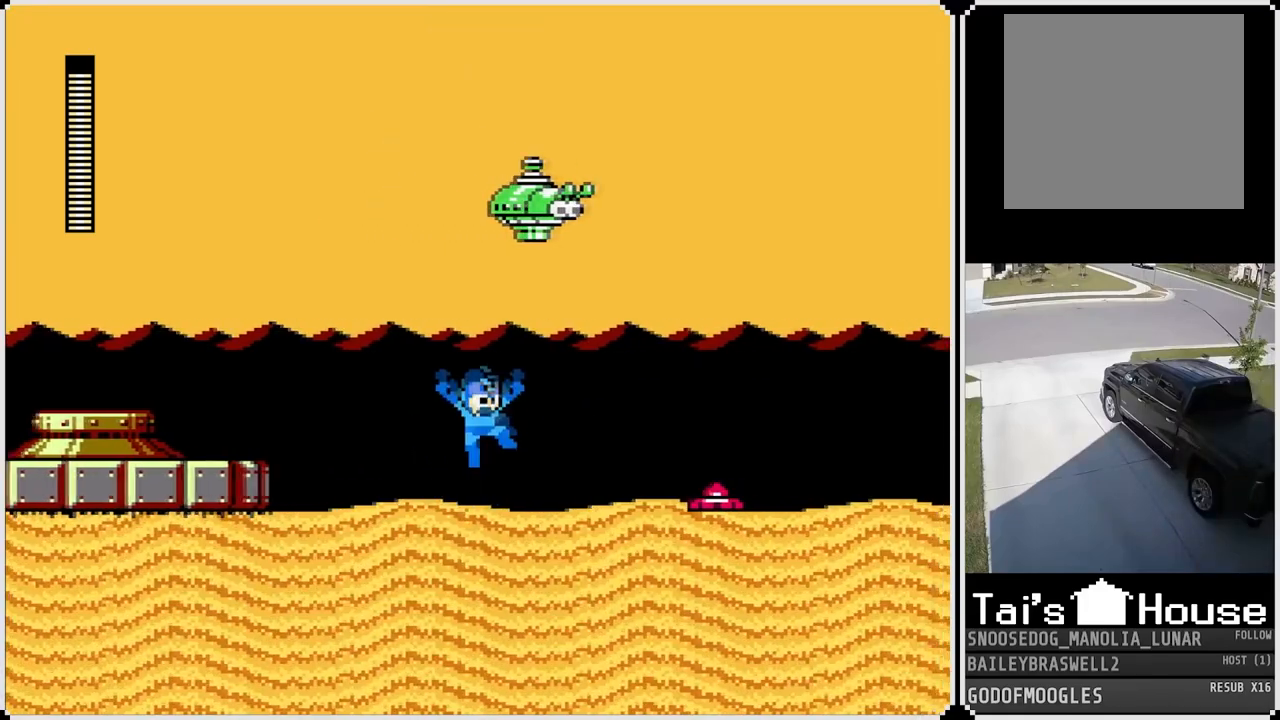
{"buttons": ["CROSS", "DPAD_LEFT"], "left_stick": "center", "right_stick": "center", "events": [[284, "SQUARE", "down"], [384, "CROSS", "down"], [401, "DPAD_RIGHT", "up"], [417, "SQUARE", "up"], [434, "DPAD_LEFT", "down"]]}